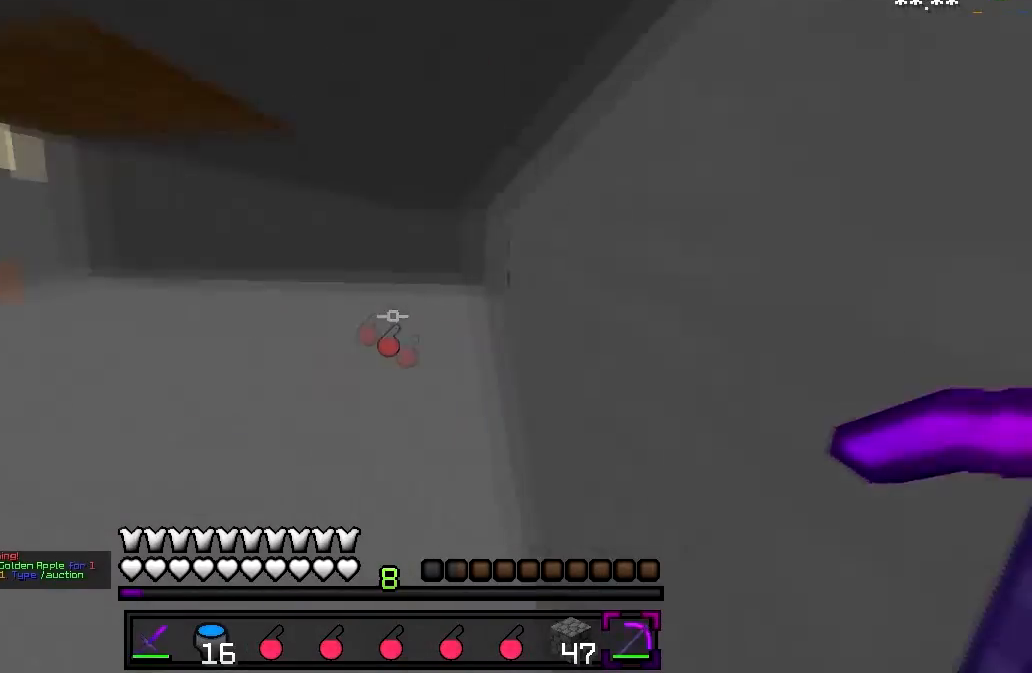
Gameplay with keyboard; each line is a JSON object with the keys held at the frame after it. "events" lists presses ("down") and releases ("up") of "a", "d", "s" and "w" between this image and that frame as [ms after this image, input, new state], when the widget could be followed in between. No other keys are recorded. Mouse input is not recorded.
{"keys": ["w"], "events": [[83, "w", "down"], [350, "a", "up"]]}
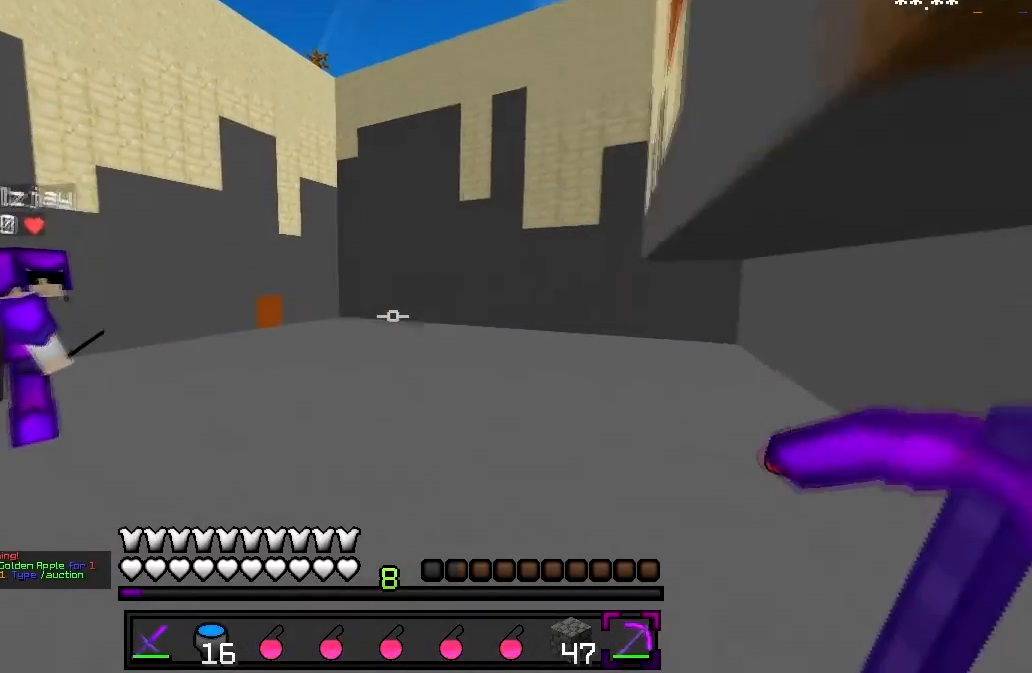
{"keys": ["d"], "events": [[100, "a", "down"], [350, "a", "up"], [350, "w", "up"], [483, "d", "down"]]}
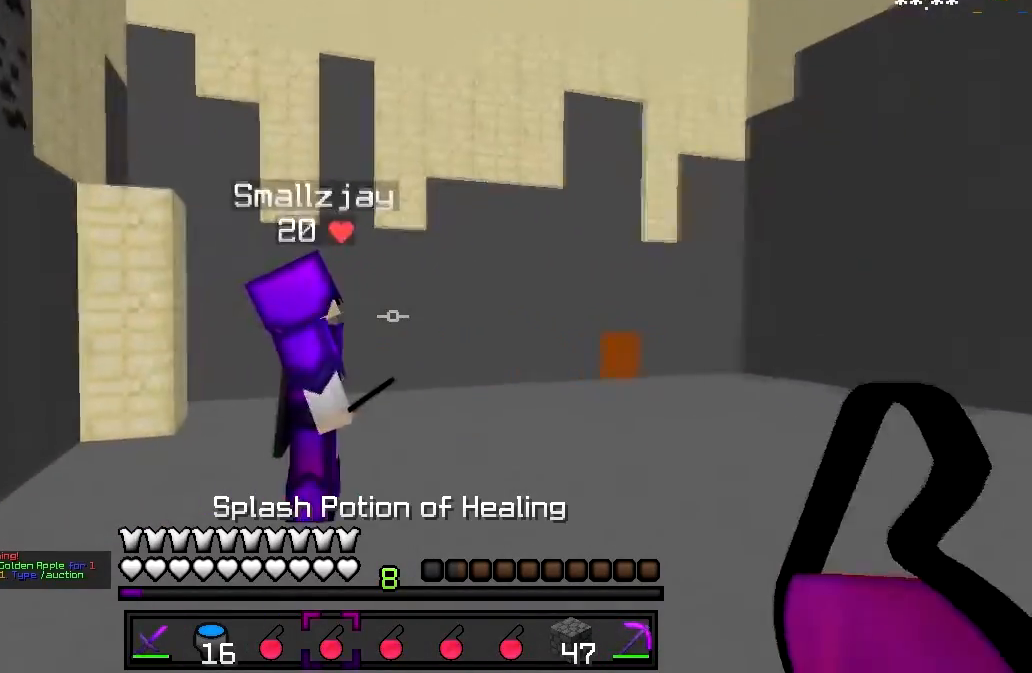
{"keys": ["d"], "events": [[250, "d", "up"], [433, "d", "down"]]}
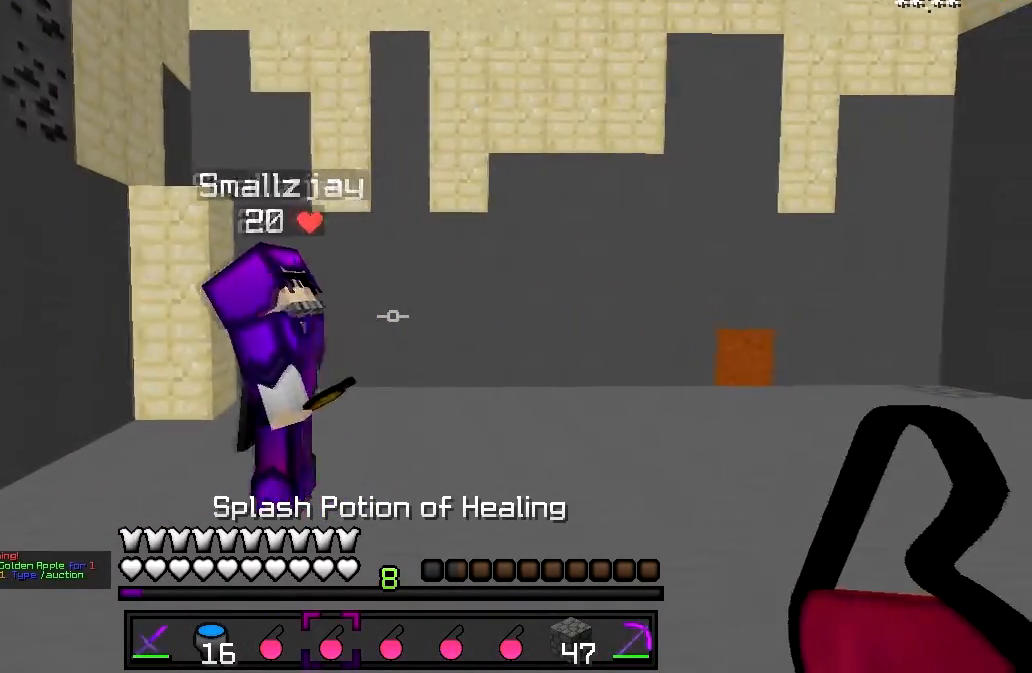
{"keys": ["w"], "events": [[33, "w", "down"], [150, "d", "up"]]}
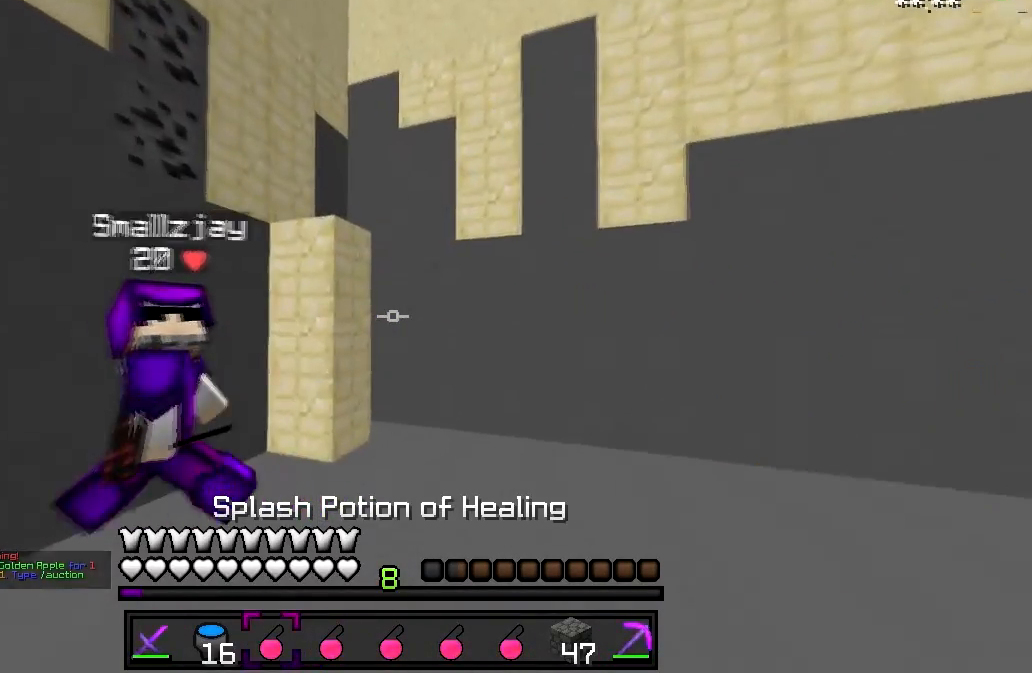
{"keys": ["d"], "events": [[283, "d", "down"], [350, "w", "up"]]}
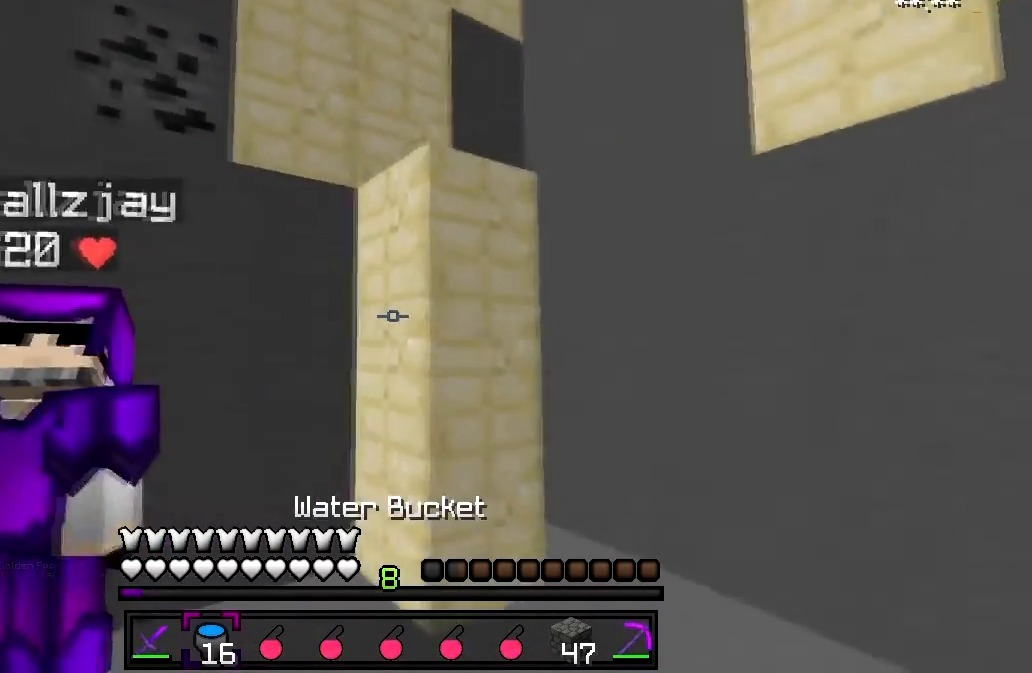
{"keys": ["d"], "events": [[150, "d", "up"], [483, "d", "down"]]}
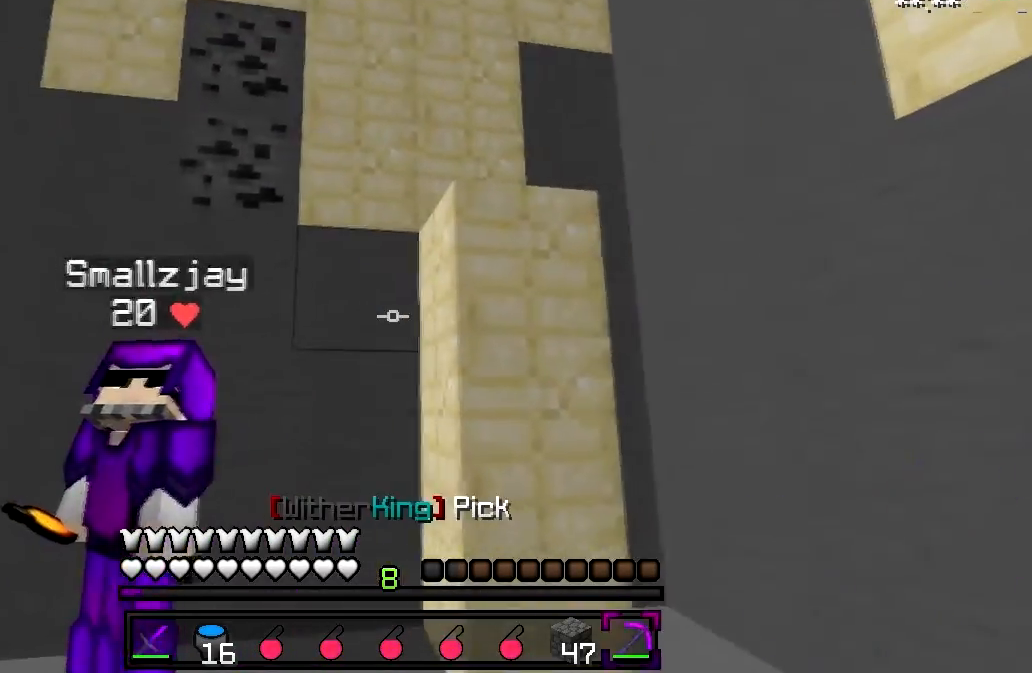
{"keys": [], "events": [[83, "d", "up"]]}
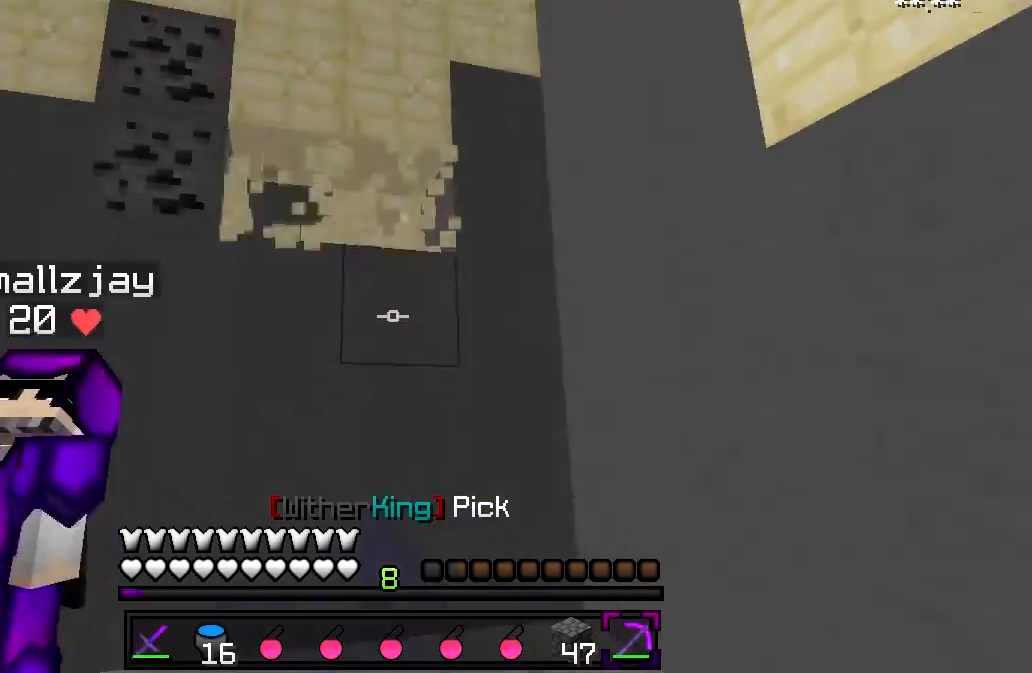
{"keys": [], "events": []}
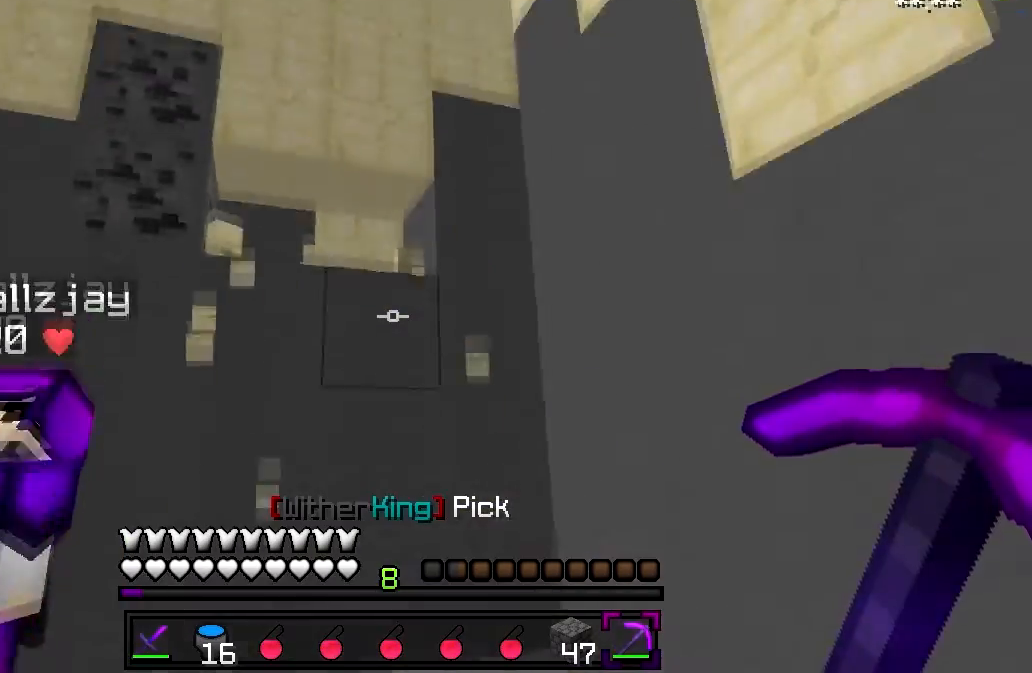
{"keys": [], "events": [[300, "w", "down"], [383, "w", "up"]]}
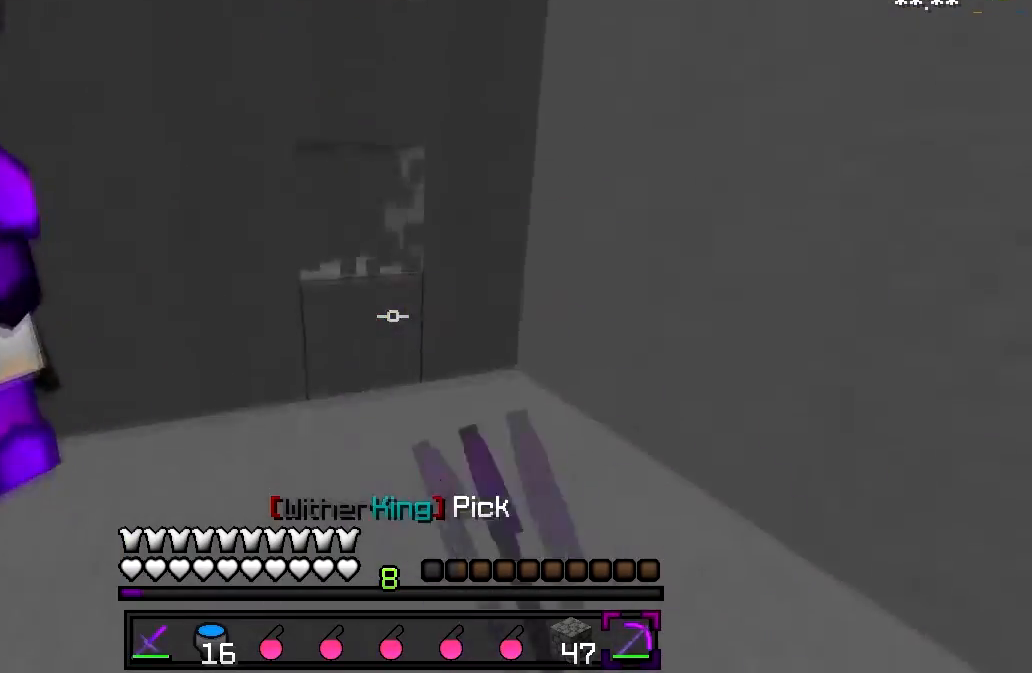
{"keys": [], "events": []}
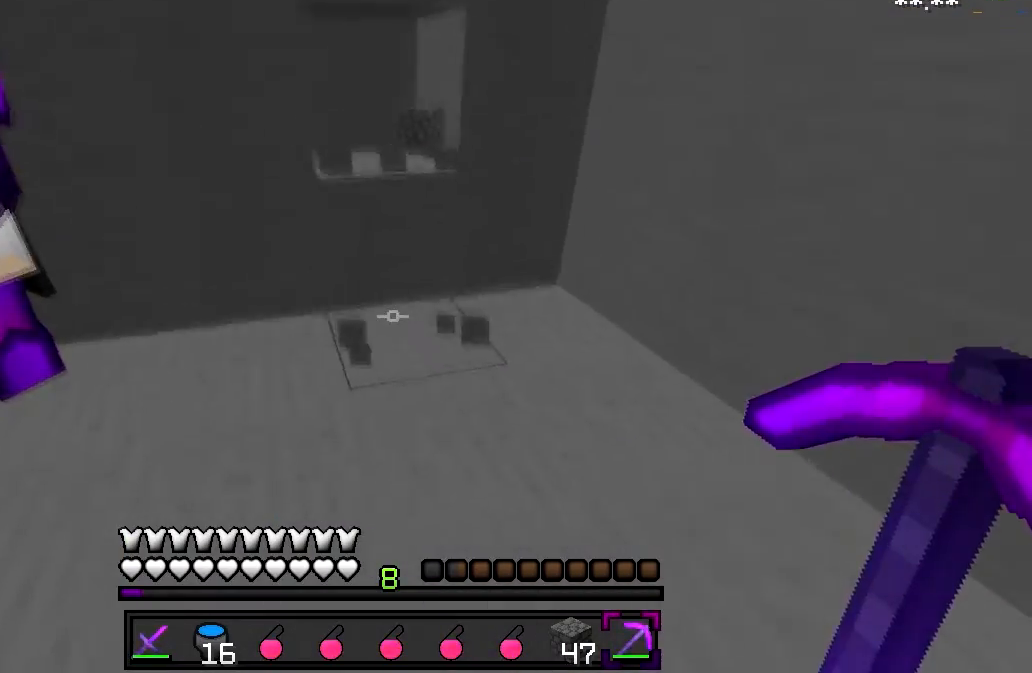
{"keys": ["d"], "events": [[333, "d", "down"]]}
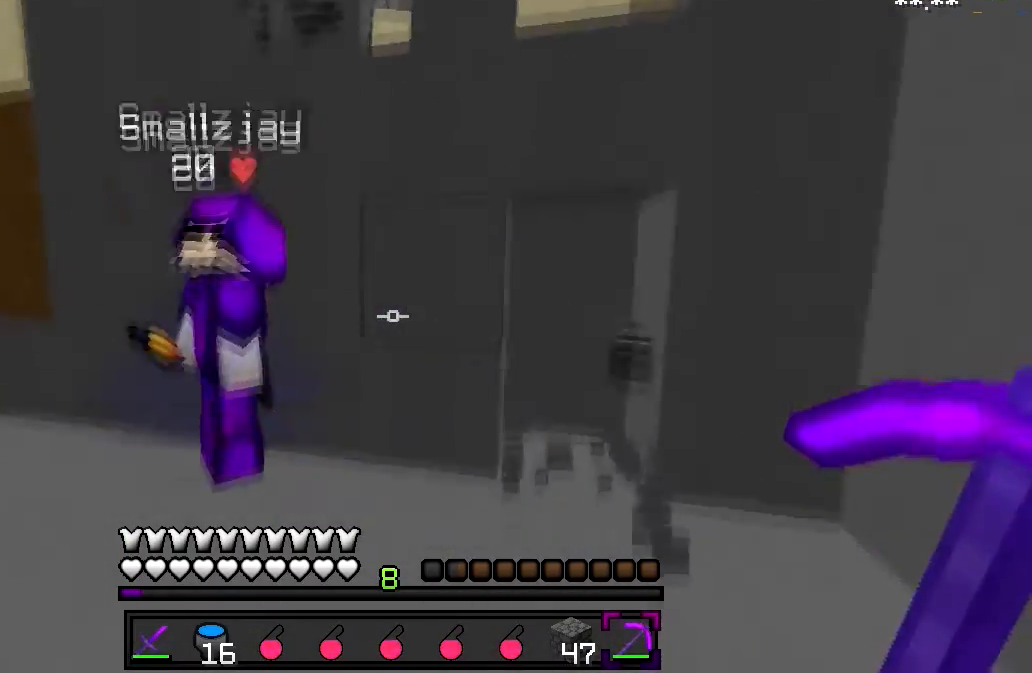
{"keys": [], "events": [[150, "d", "up"]]}
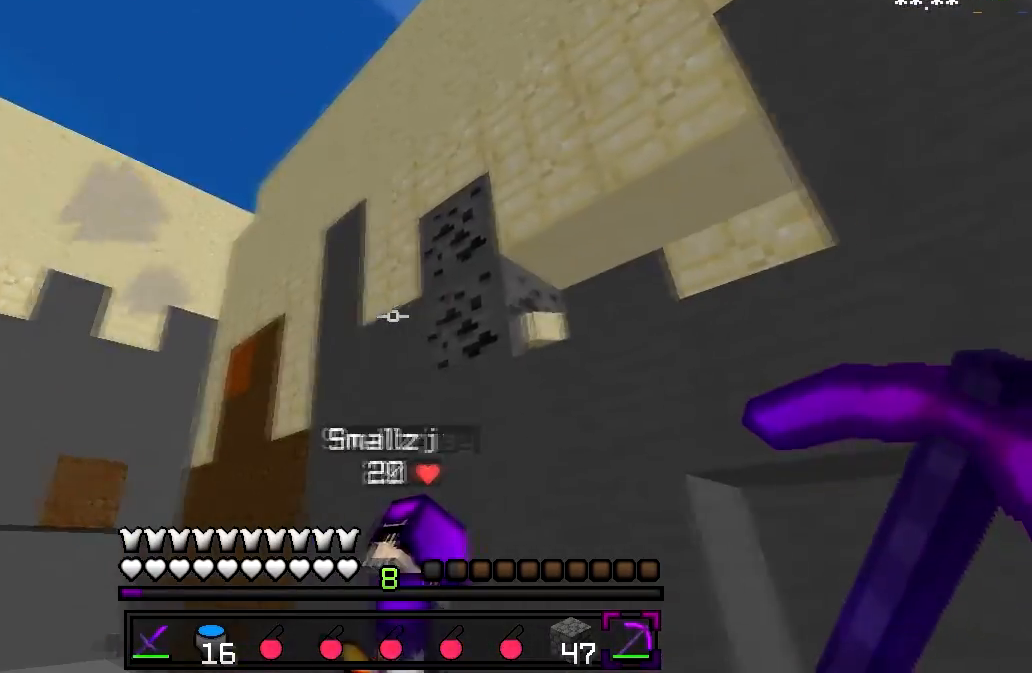
{"keys": ["a", "w"], "events": [[33, "a", "down"], [383, "w", "down"]]}
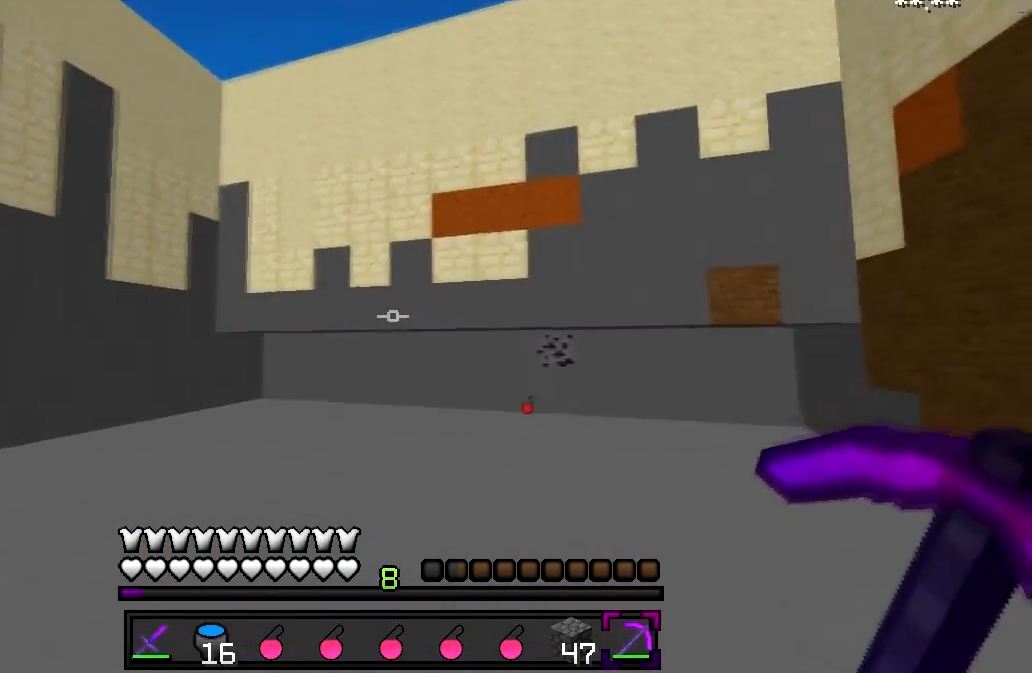
{"keys": ["a", "w"], "events": [[100, "a", "up"], [383, "a", "down"]]}
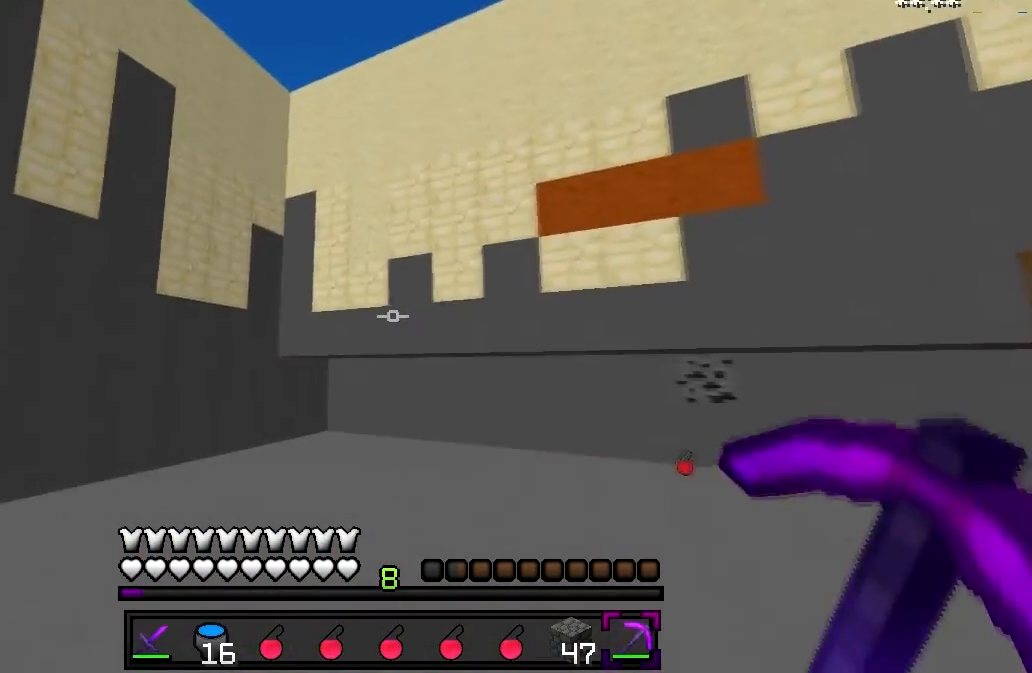
{"keys": ["w"], "events": [[50, "a", "up"]]}
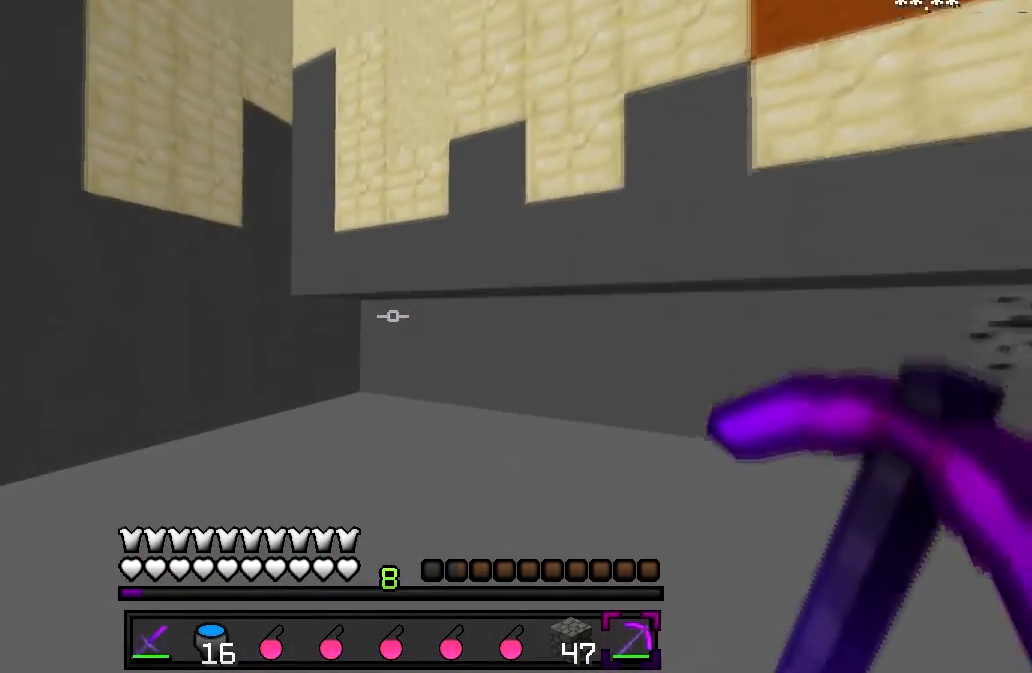
{"keys": ["w"], "events": []}
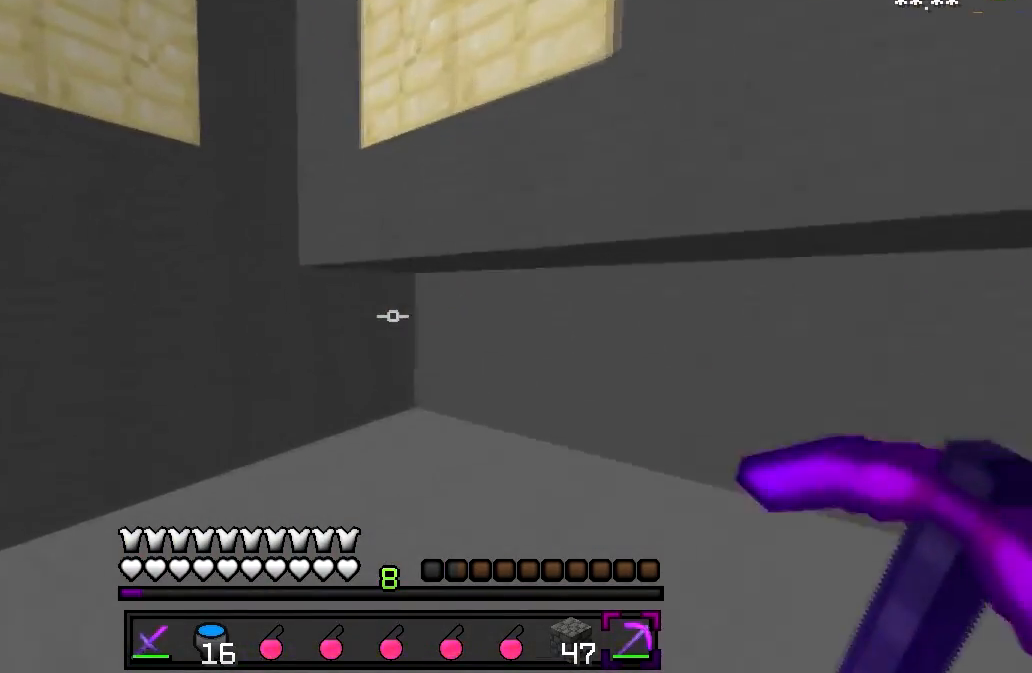
{"keys": ["d", "w"], "events": [[133, "d", "down"]]}
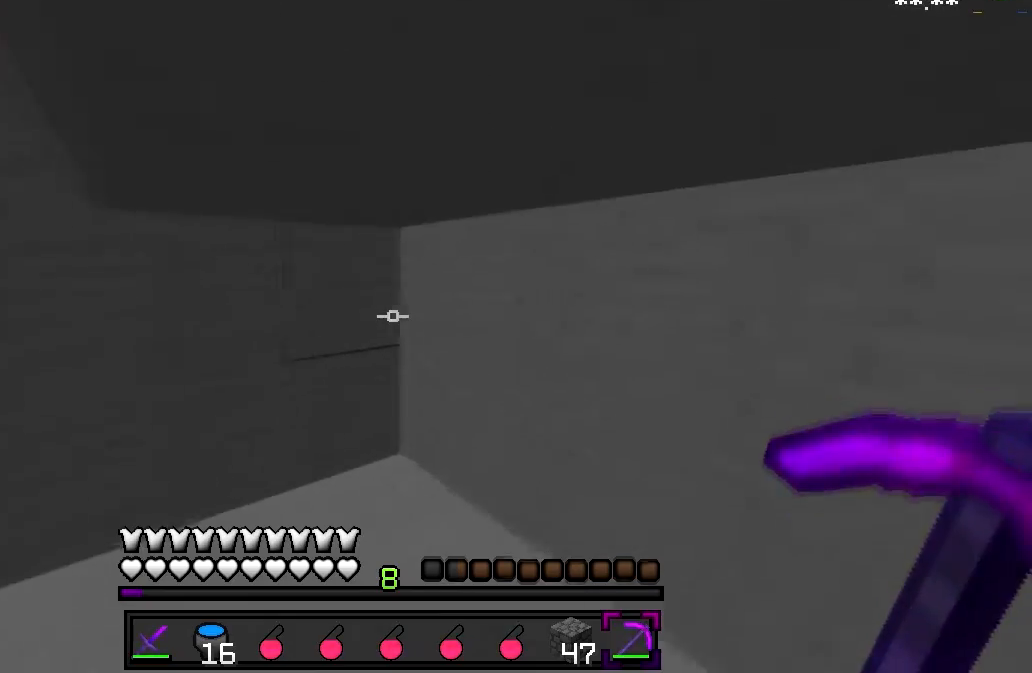
{"keys": ["d", "w"], "events": [[33, "w", "up"], [83, "a", "down"], [100, "d", "up"], [300, "a", "up"], [350, "d", "down"], [433, "w", "down"]]}
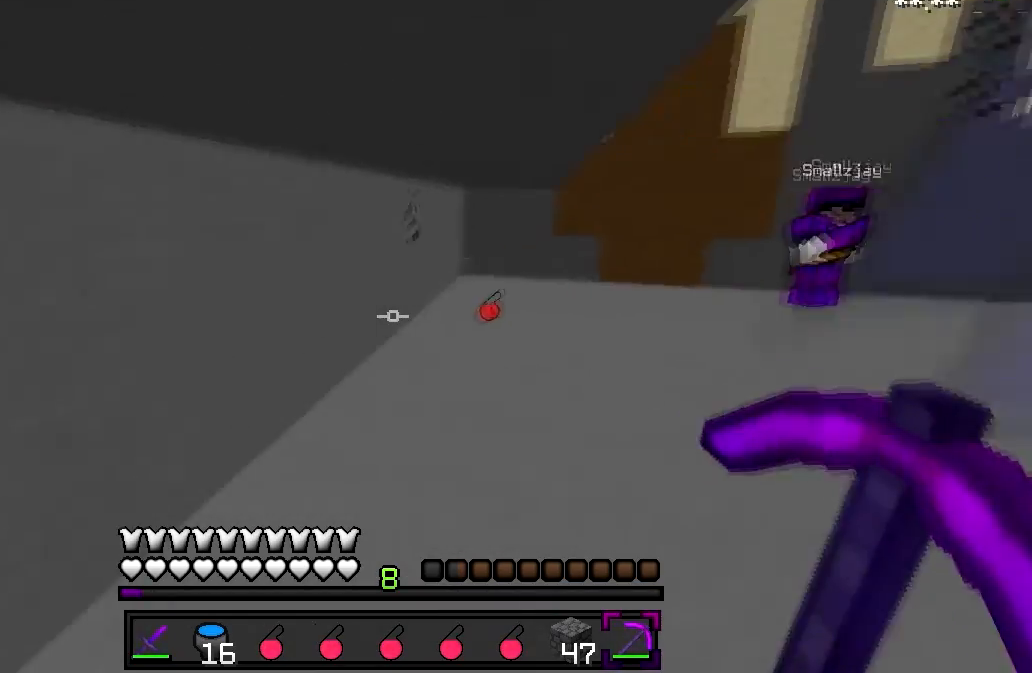
{"keys": ["d", "w"], "events": []}
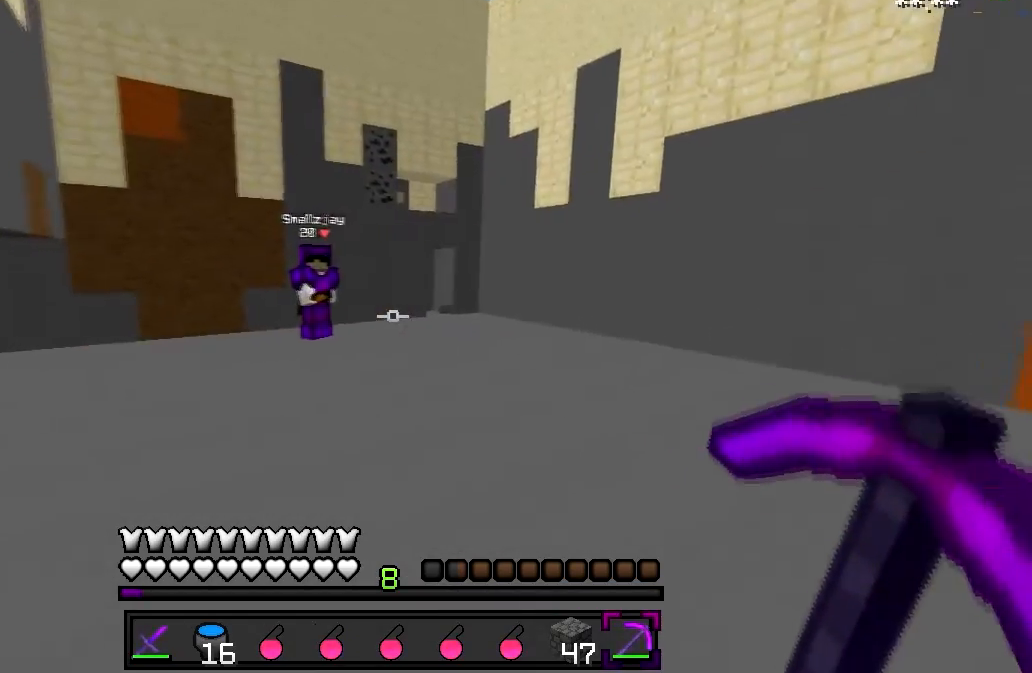
{"keys": ["d", "w"], "events": []}
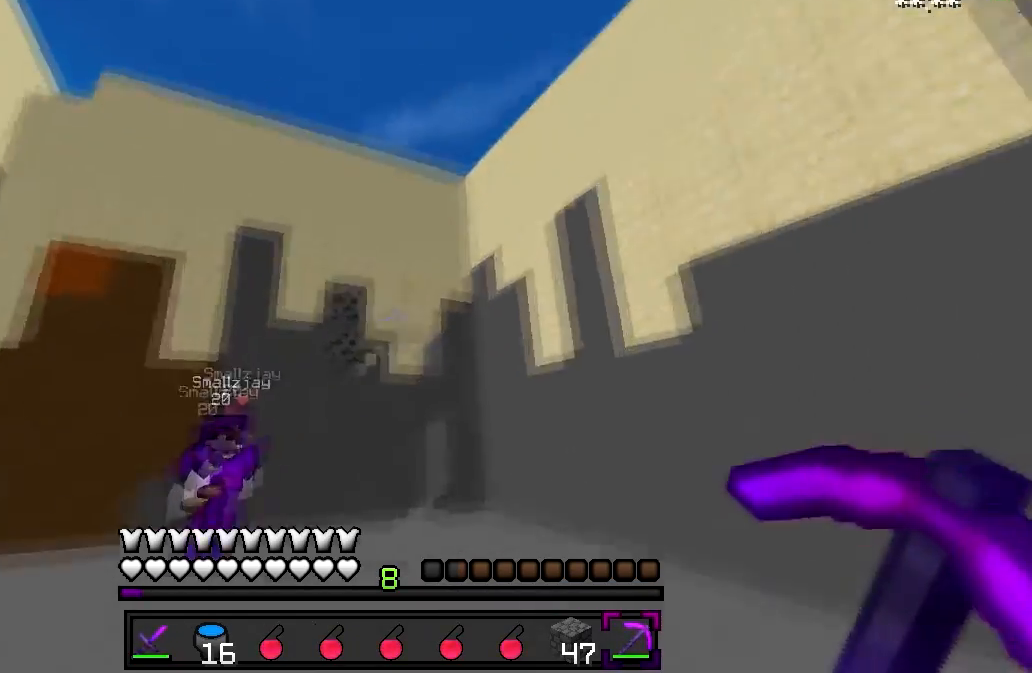
{"keys": [], "events": [[100, "w", "up"], [150, "d", "up"], [383, "a", "down"], [500, "a", "up"]]}
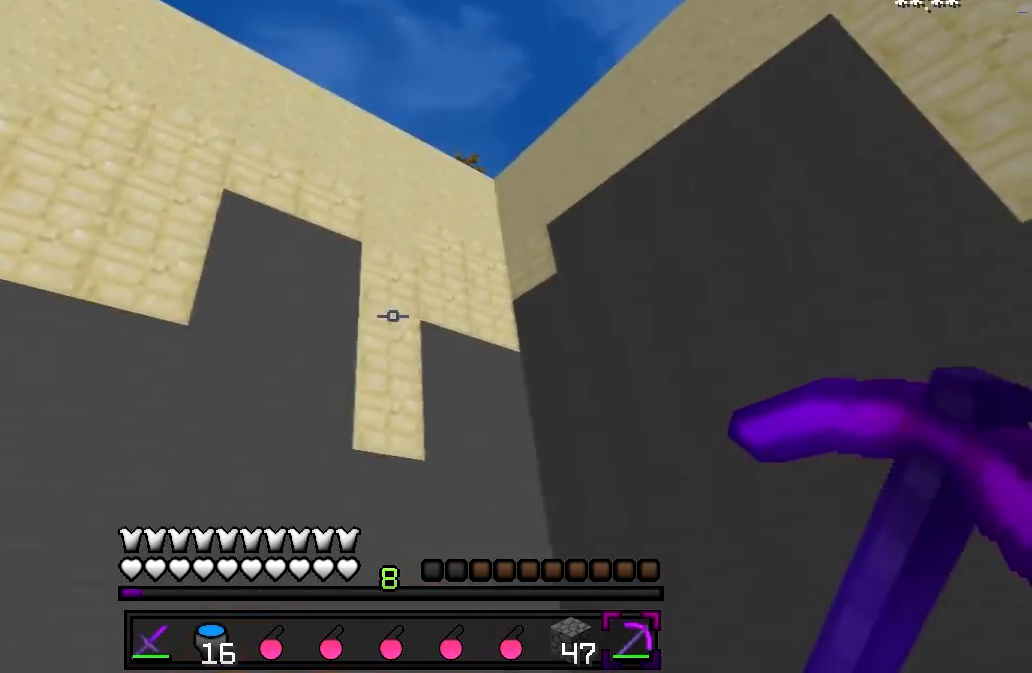
{"keys": [], "events": []}
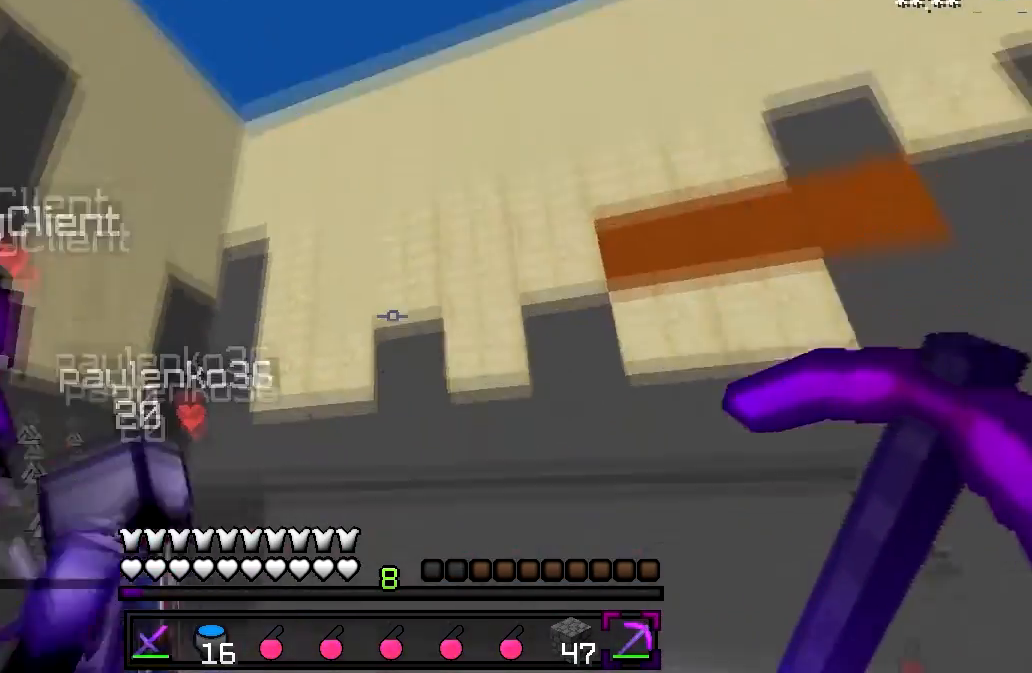
{"keys": [], "events": []}
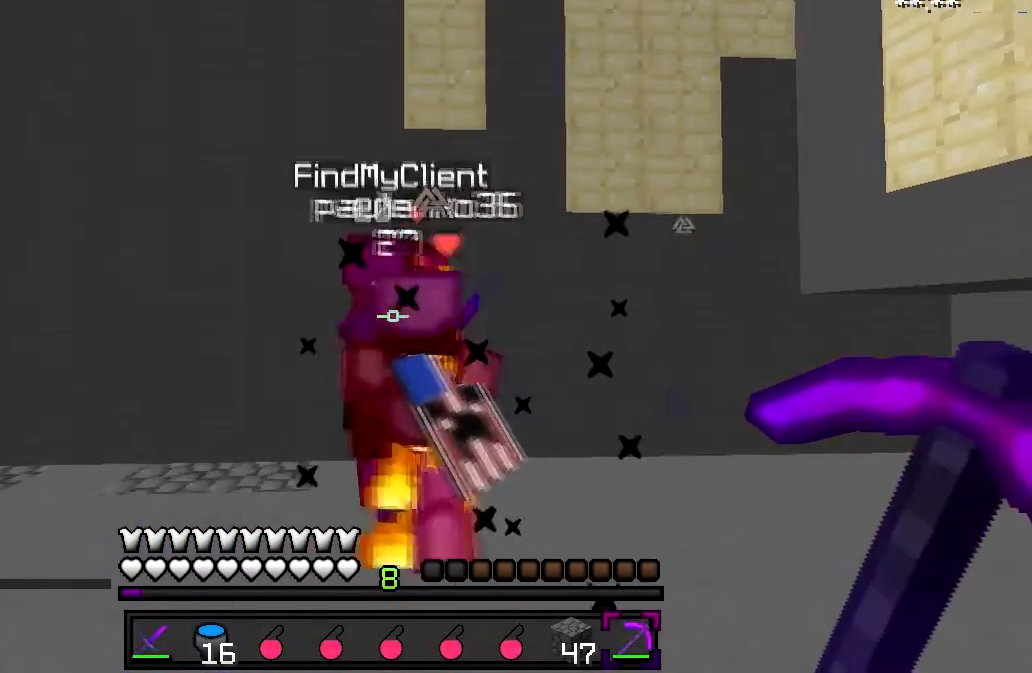
{"keys": [], "events": []}
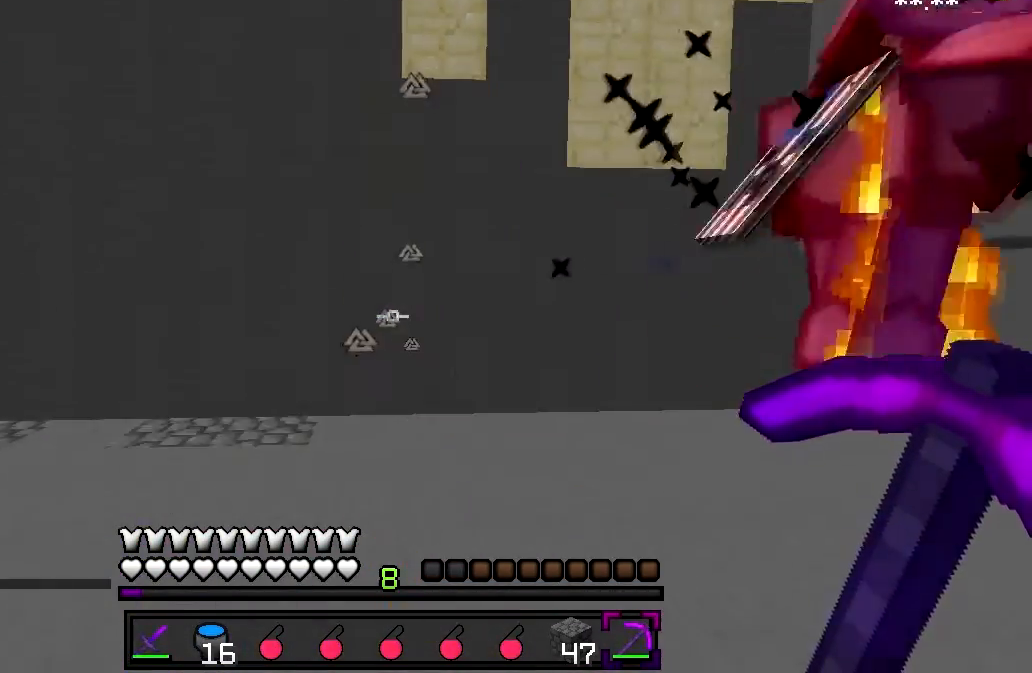
{"keys": ["w"], "events": [[33, "a", "down"], [117, "w", "down"], [317, "a", "up"]]}
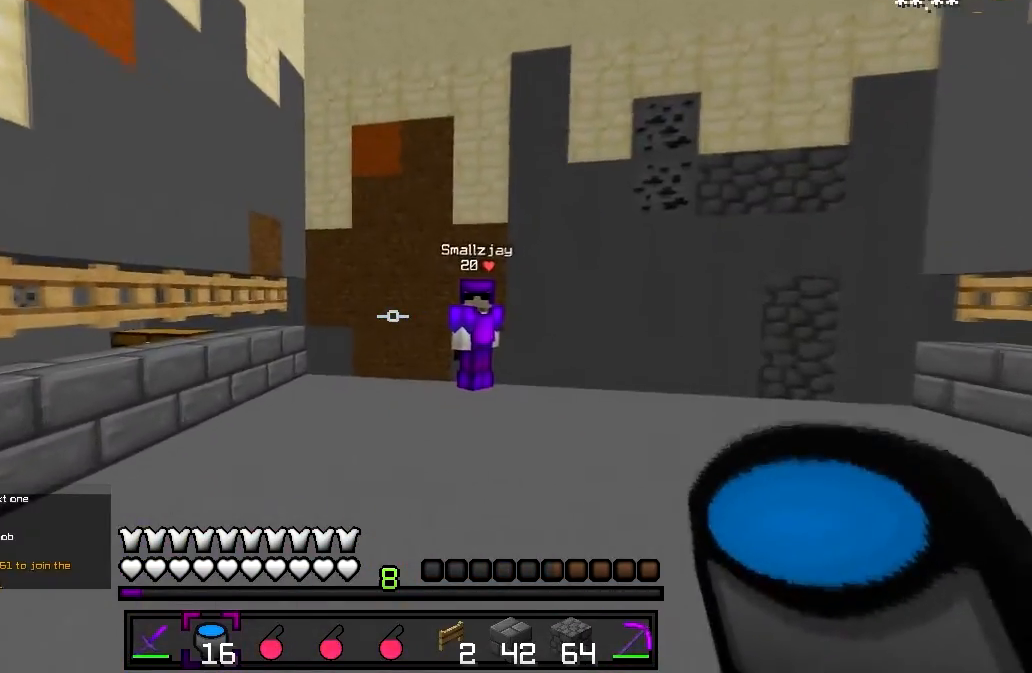
{"keys": ["d"], "events": [[150, "d", "down"], [417, "w", "up"]]}
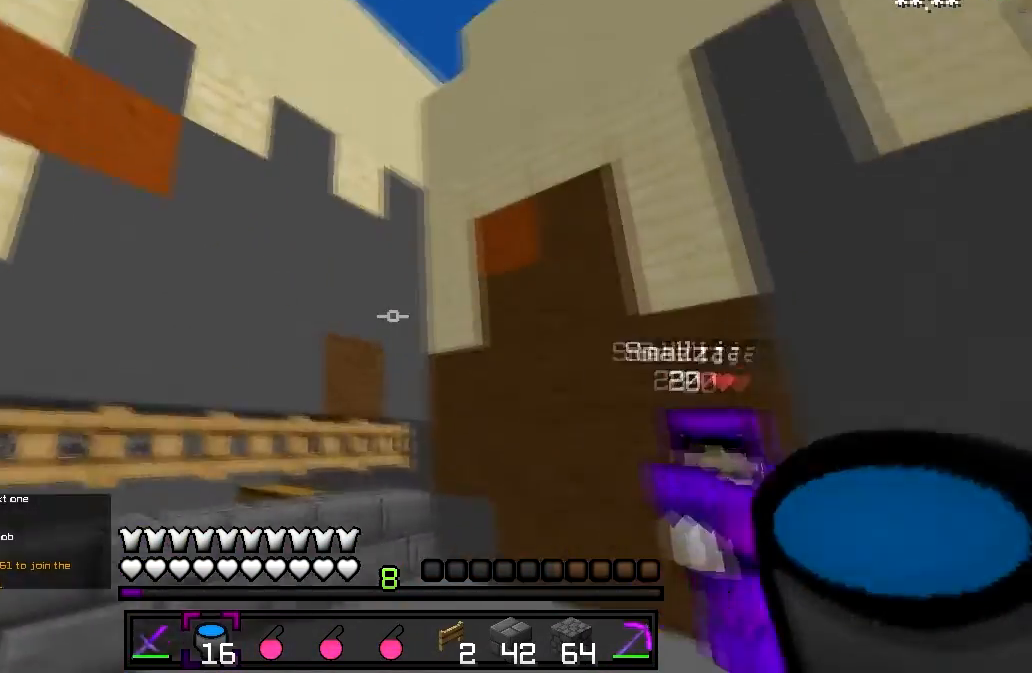
{"keys": ["d"], "events": []}
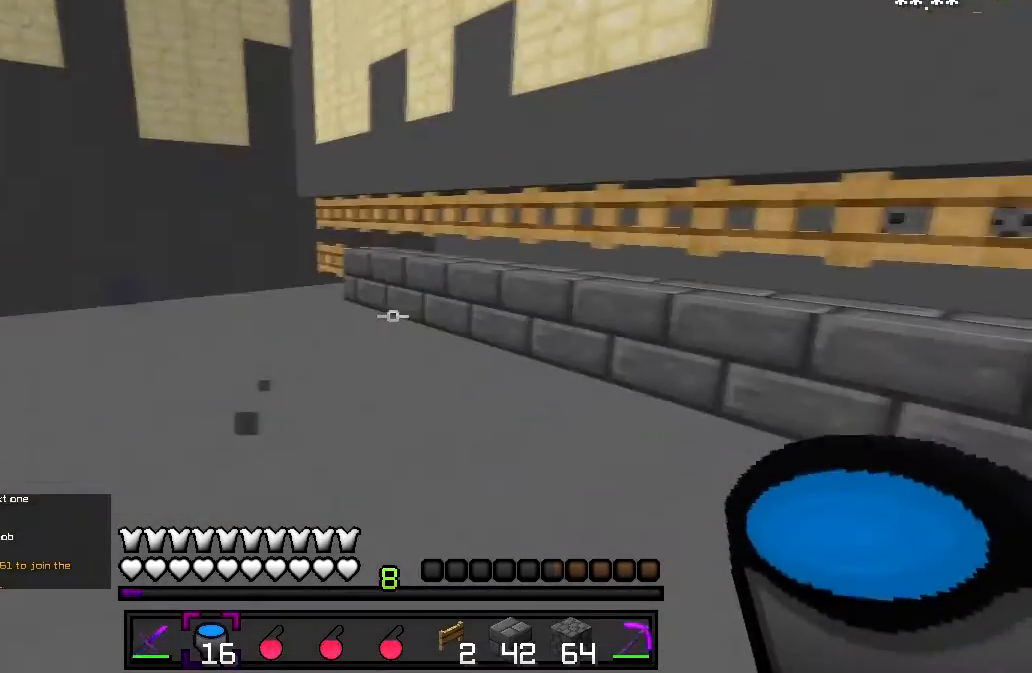
{"keys": ["w"], "events": [[67, "w", "down"], [217, "d", "up"]]}
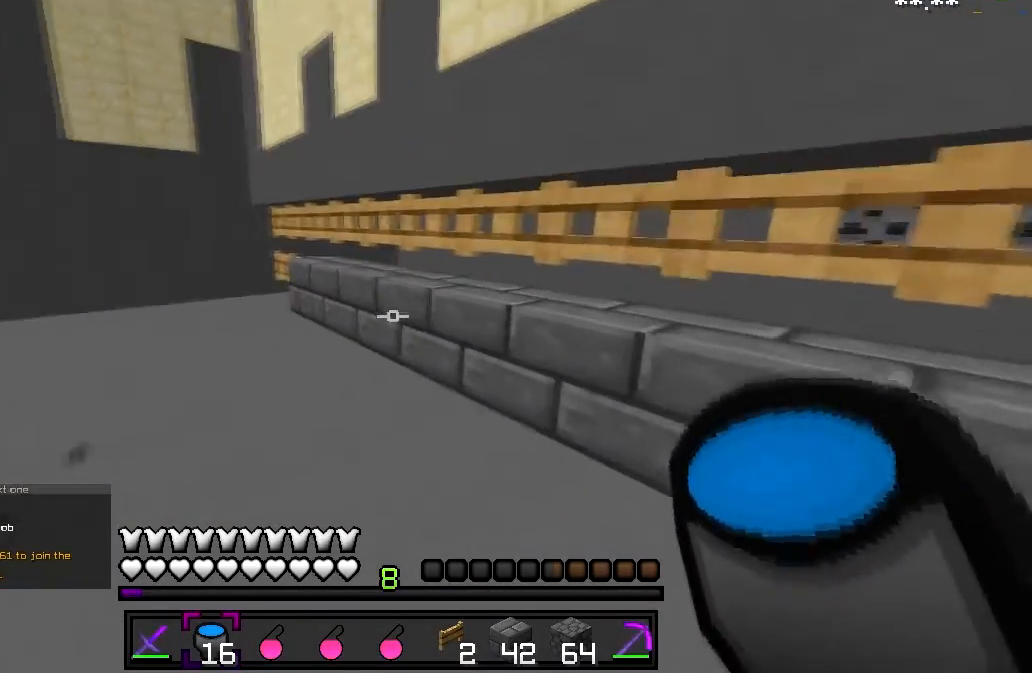
{"keys": ["w"], "events": [[17, "a", "down"], [267, "a", "up"]]}